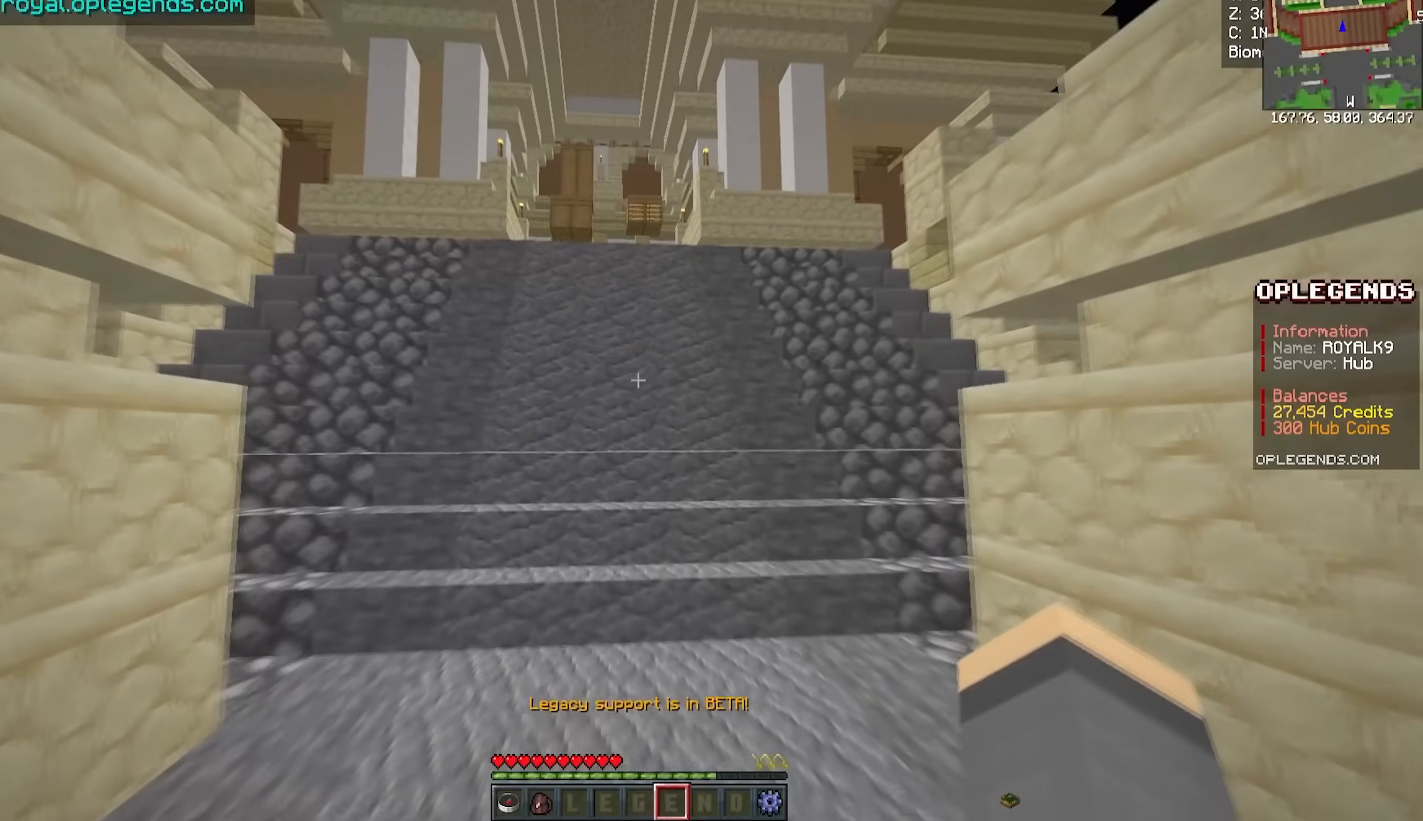
Gameplay with keyboard and mouse; each line is a JSON object with the keys and mouse buttons held at the frame after it. "events" lists presses ("down") and releases ("up") of "a", "d", "s", "w", "mouse_left" and "mouse_right" between this image and that frame as [ms after this image, input, new state], when the widget could be followed in between. "mouse_left", "mouse_right" = the "left", "right" buttons of the "mouse" list. No other keys are recorded. Fast repeated clicks can show as one long hold. Mouse movement is not recorded.
{"keys": ["w"], "mouse": [], "events": []}
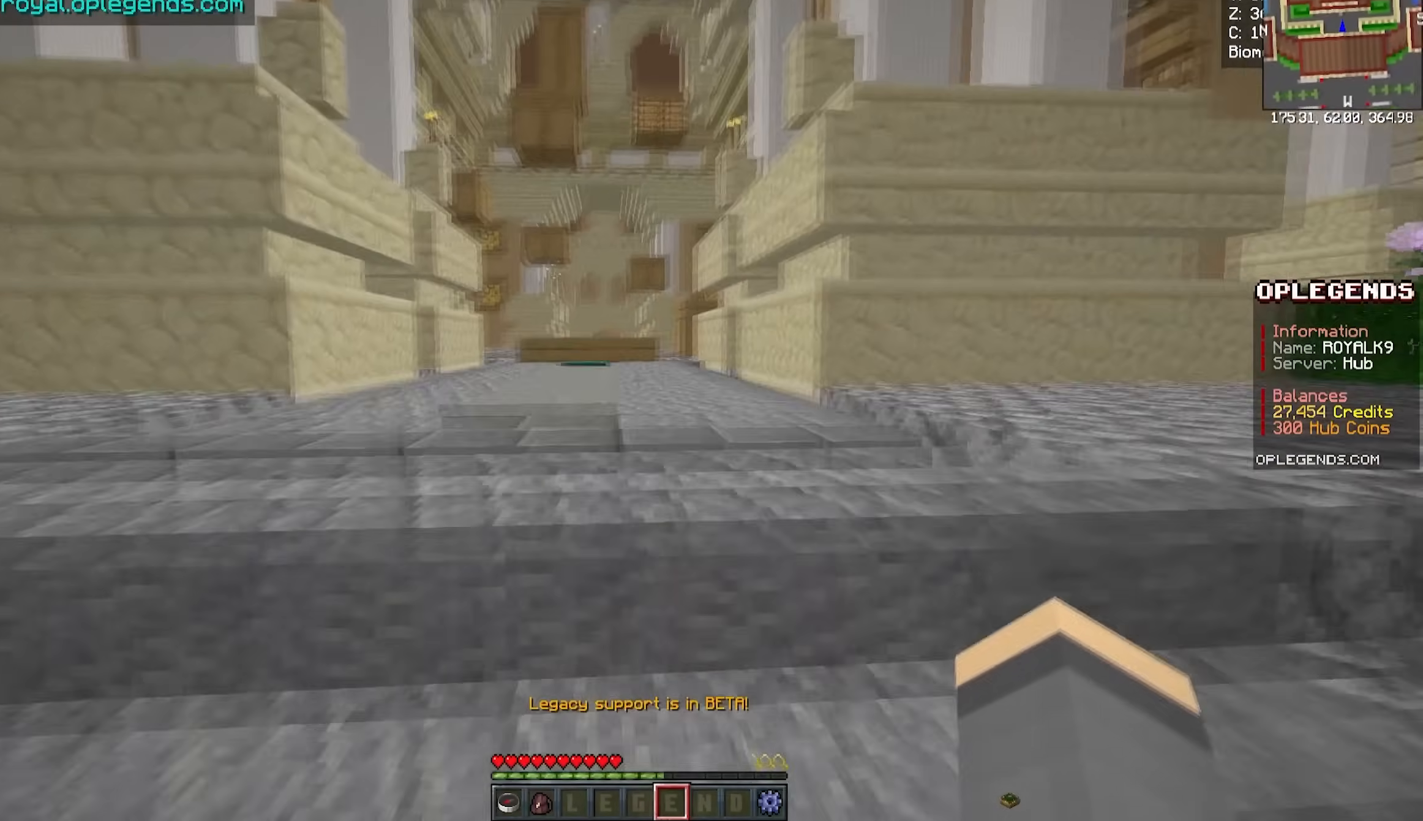
{"keys": ["a", "w"], "mouse": [], "events": [[283, "a", "down"]]}
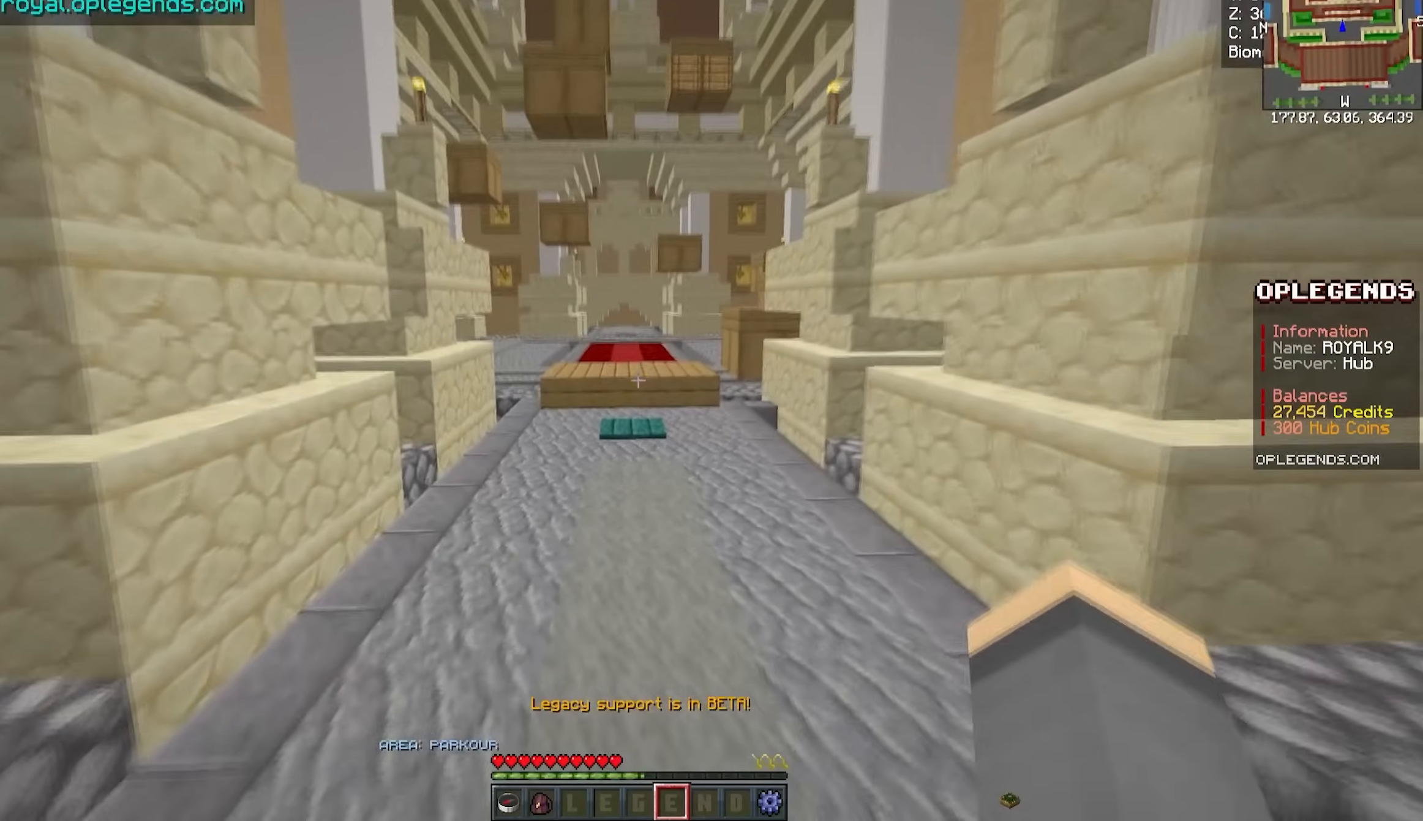
{"keys": ["w"], "mouse": [], "events": [[50, "a", "up"]]}
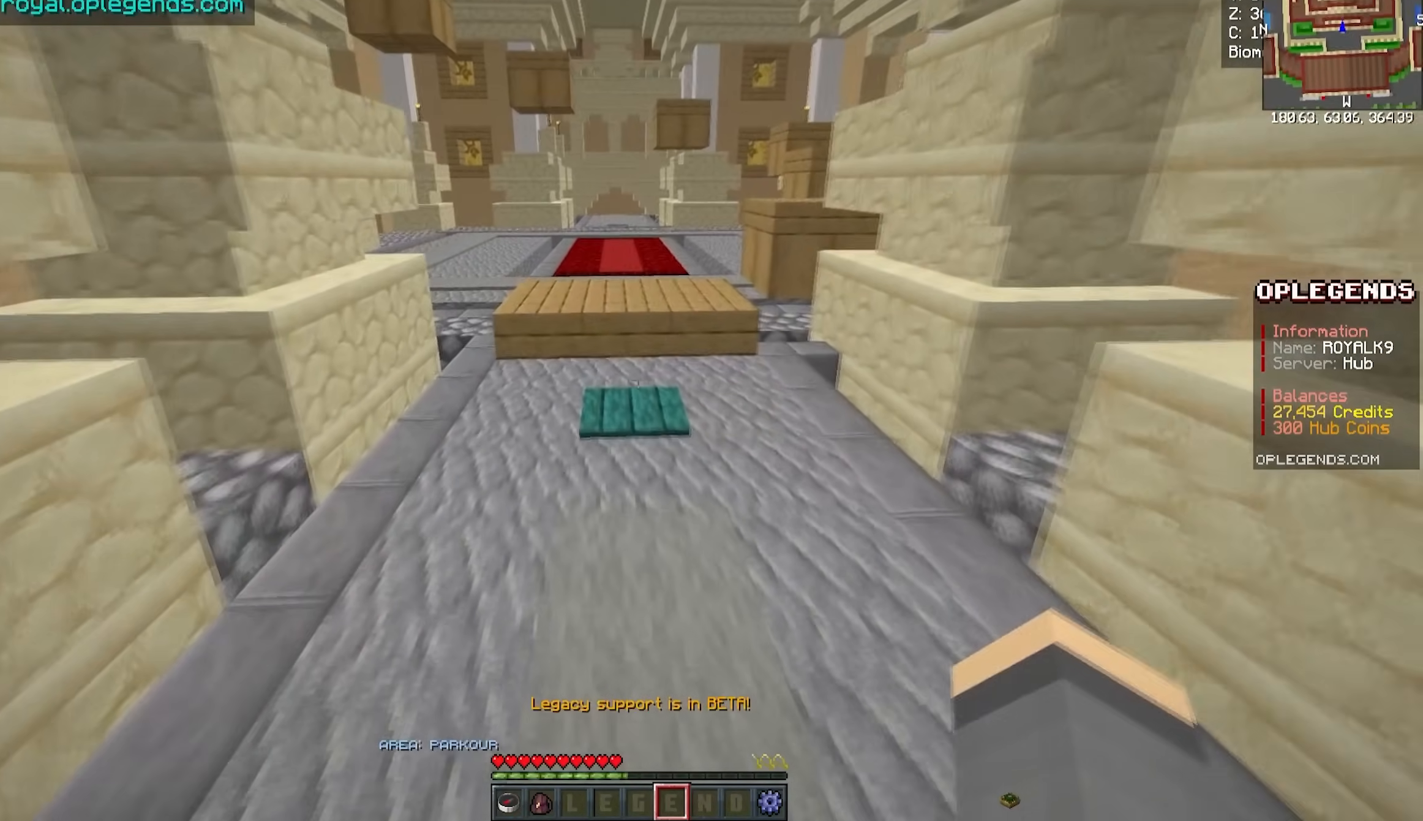
{"keys": ["a", "d", "w"], "mouse": [], "events": [[317, "a", "down"], [450, "d", "down"]]}
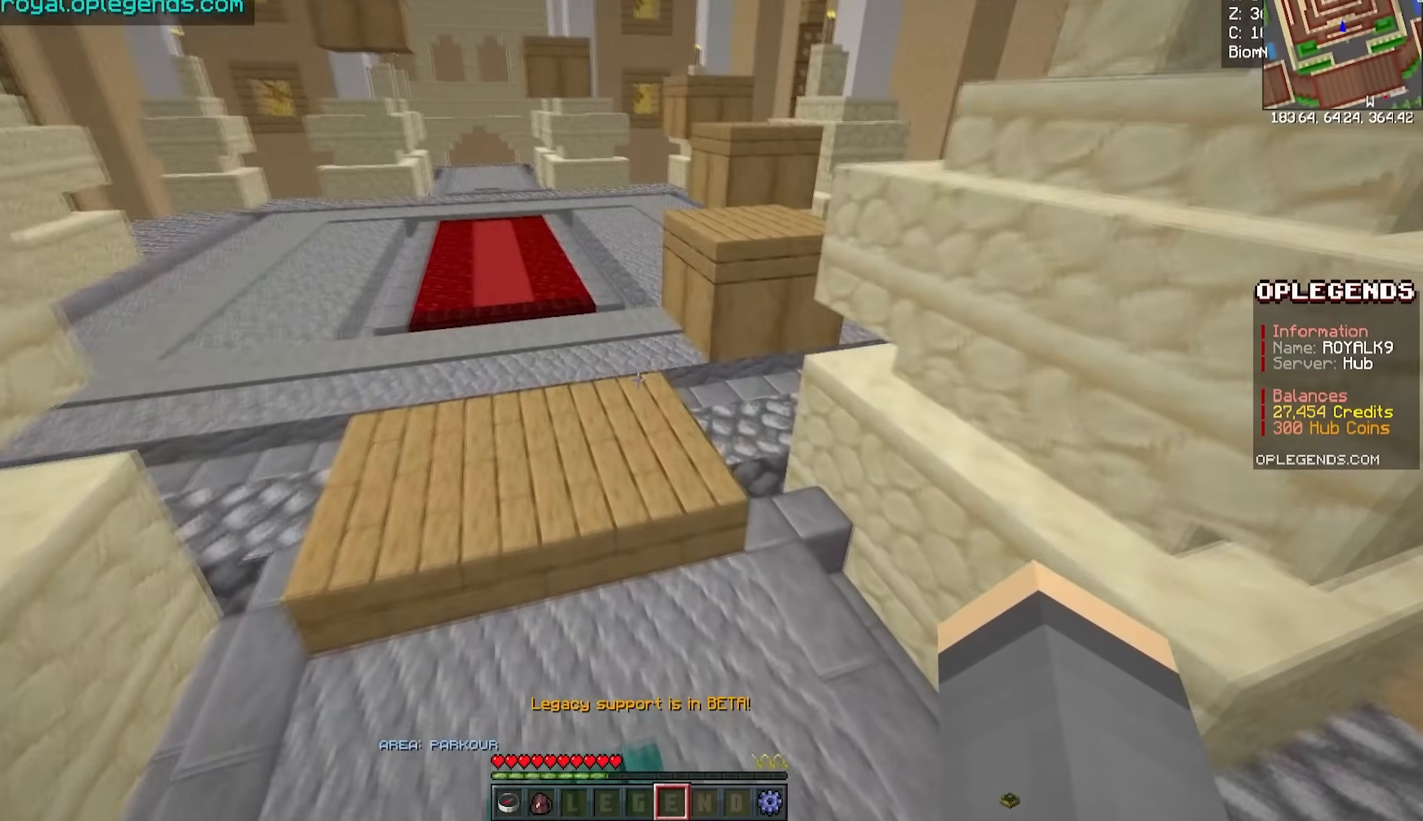
{"keys": ["w"], "mouse": [], "events": [[50, "a", "up"], [267, "d", "up"]]}
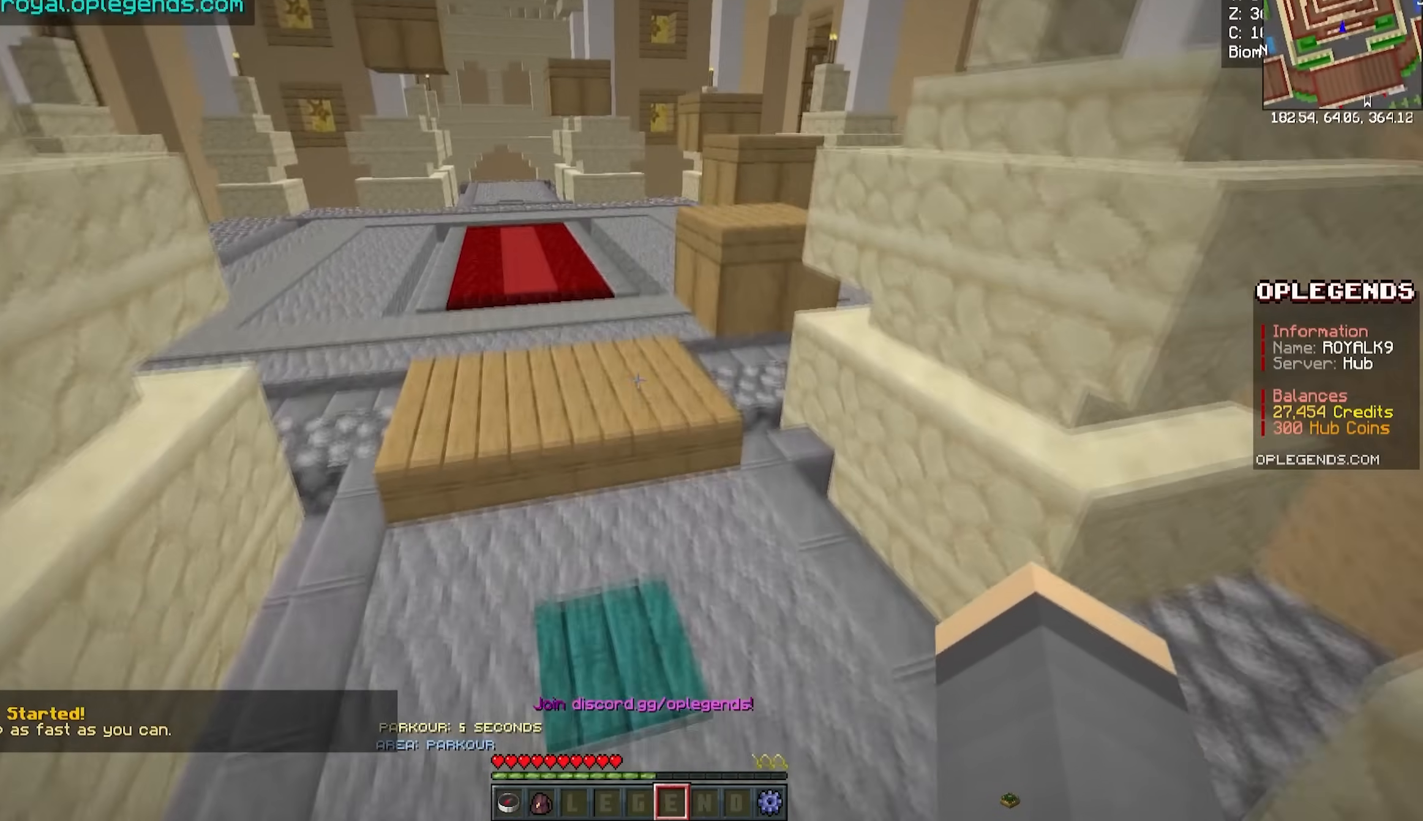
{"keys": ["w"], "mouse": [], "events": [[250, "w", "up"], [367, "w", "down"]]}
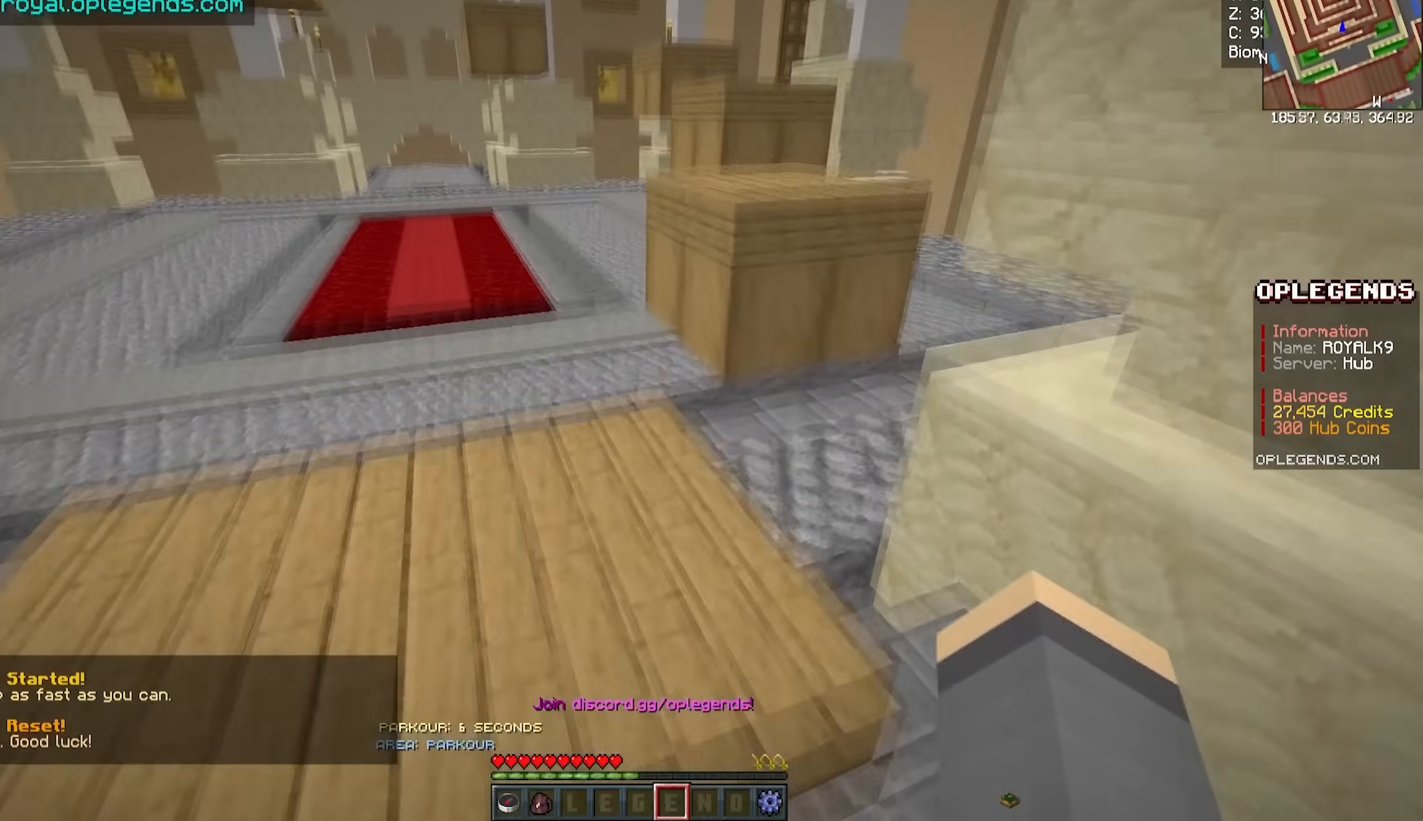
{"keys": ["w"], "mouse": [], "events": [[233, "d", "down"], [350, "d", "up"]]}
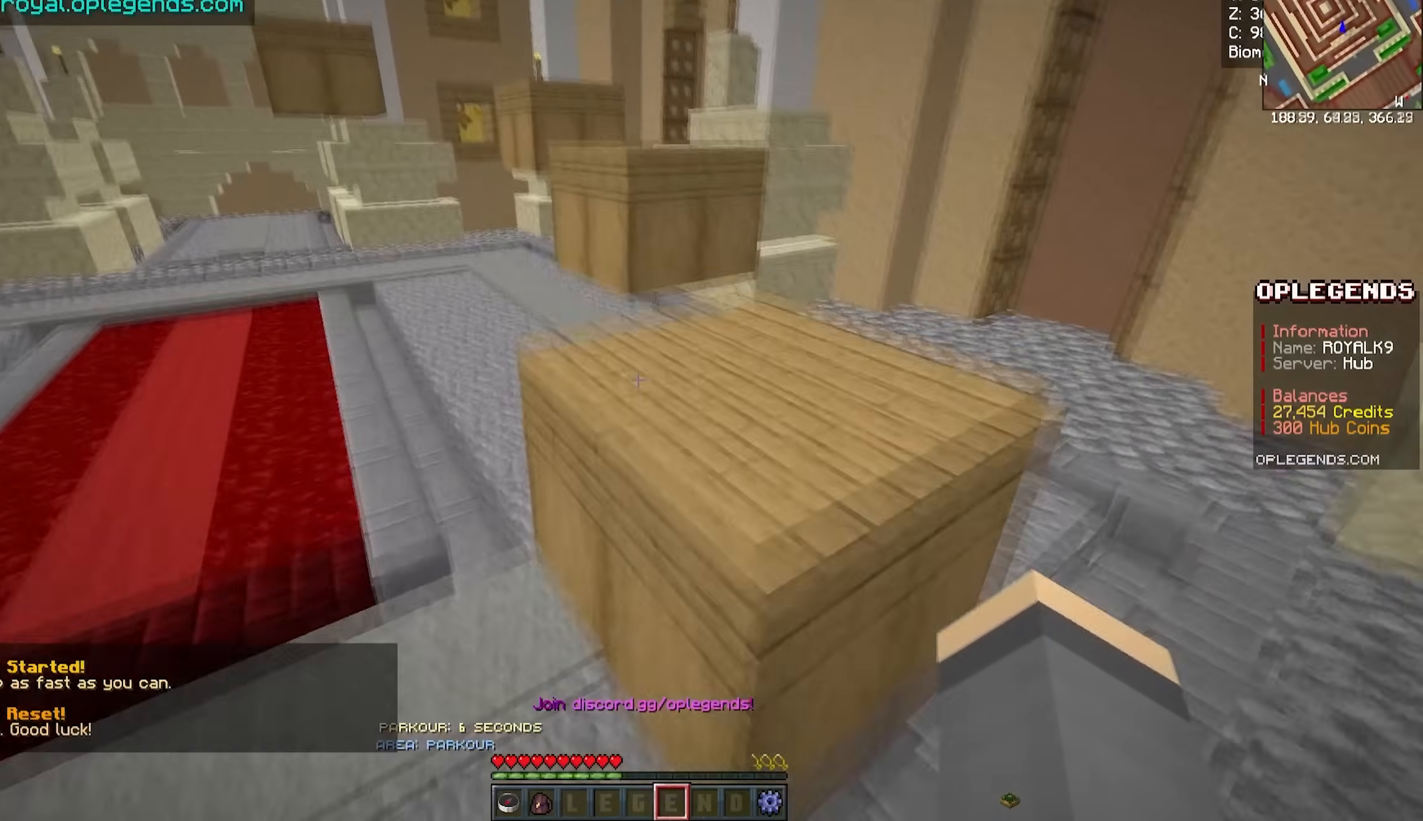
{"keys": ["w"], "mouse": [], "events": [[183, "d", "down"], [383, "d", "up"]]}
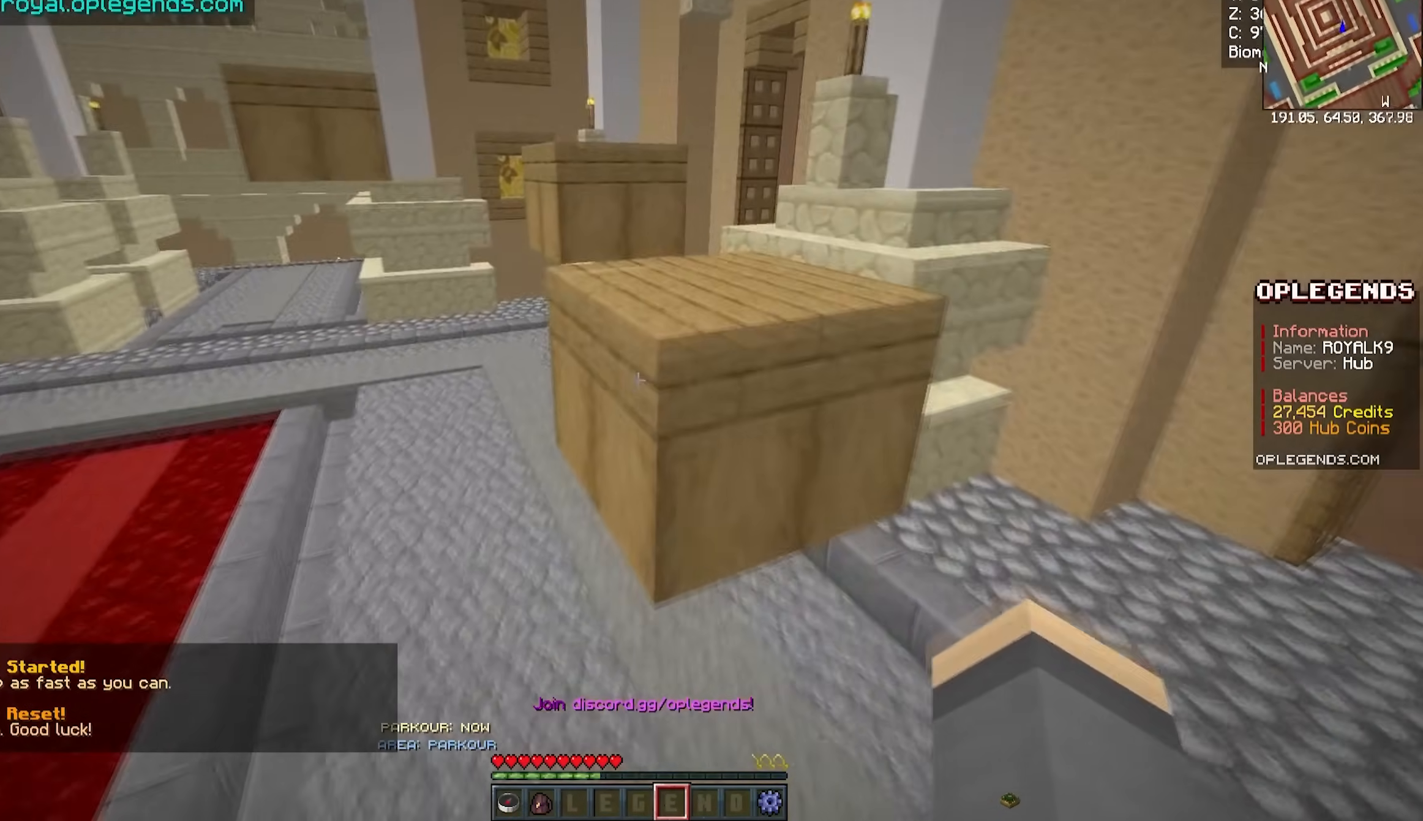
{"keys": ["w"], "mouse": [], "events": []}
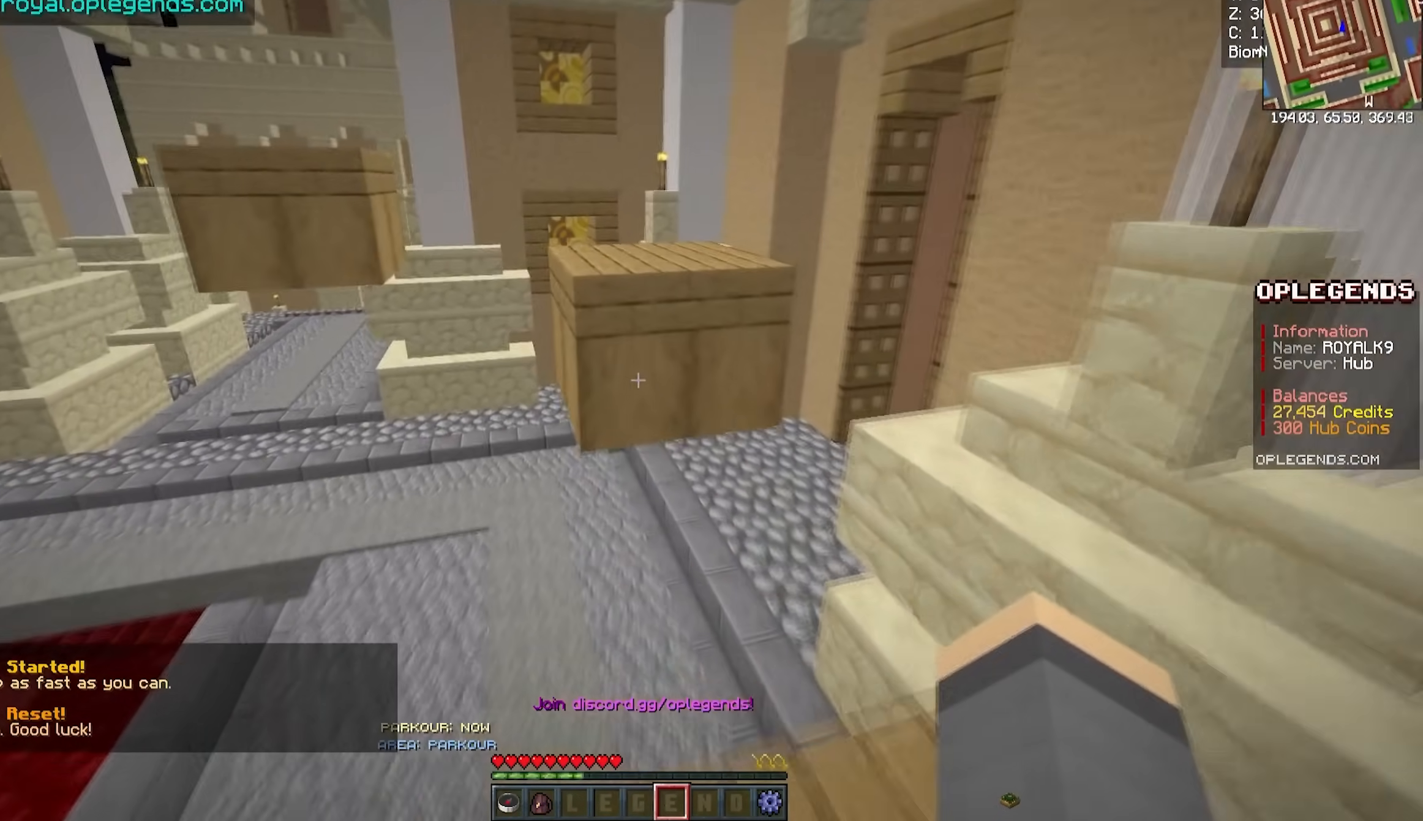
{"keys": ["w"], "mouse": [], "events": []}
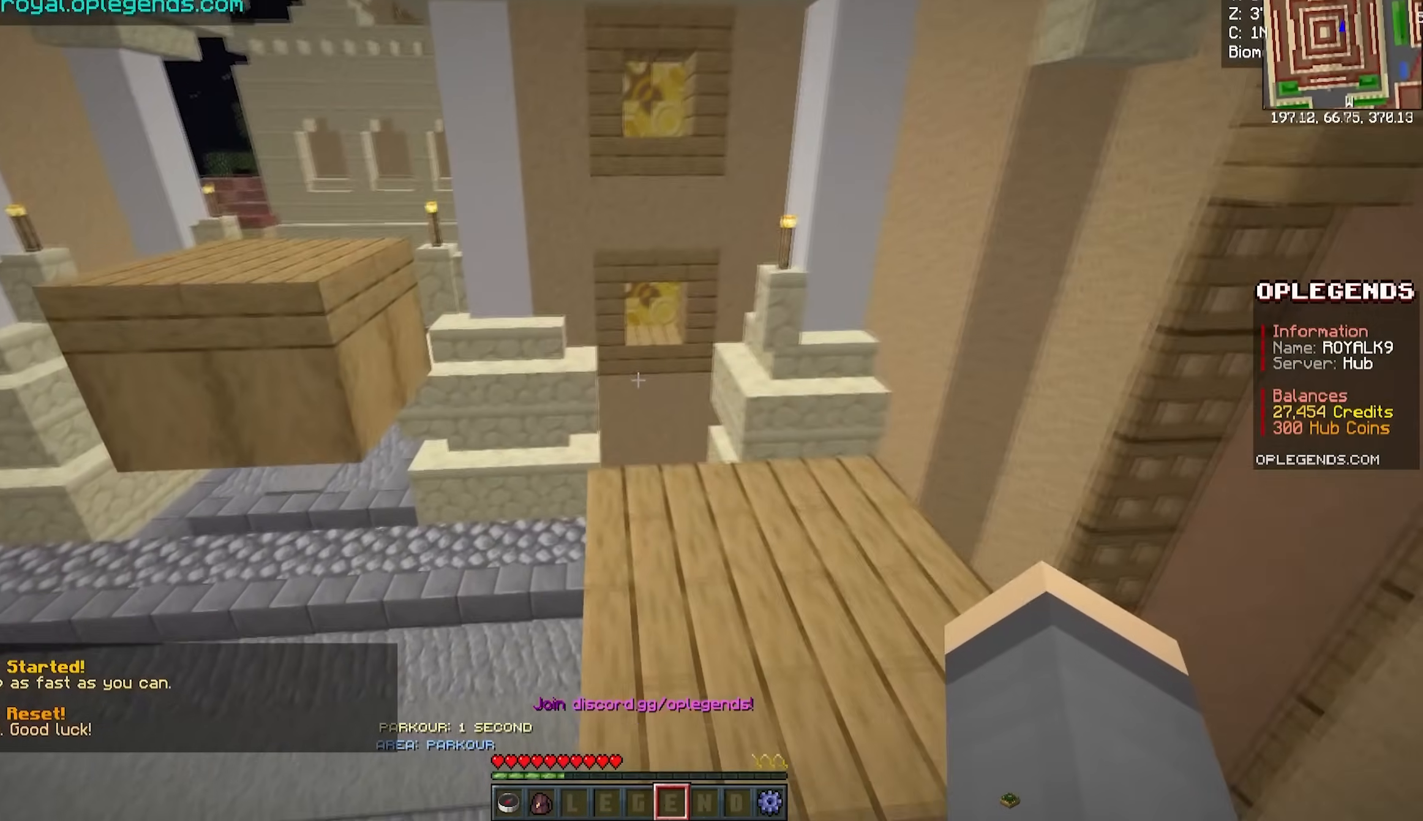
{"keys": ["w"], "mouse": [], "events": []}
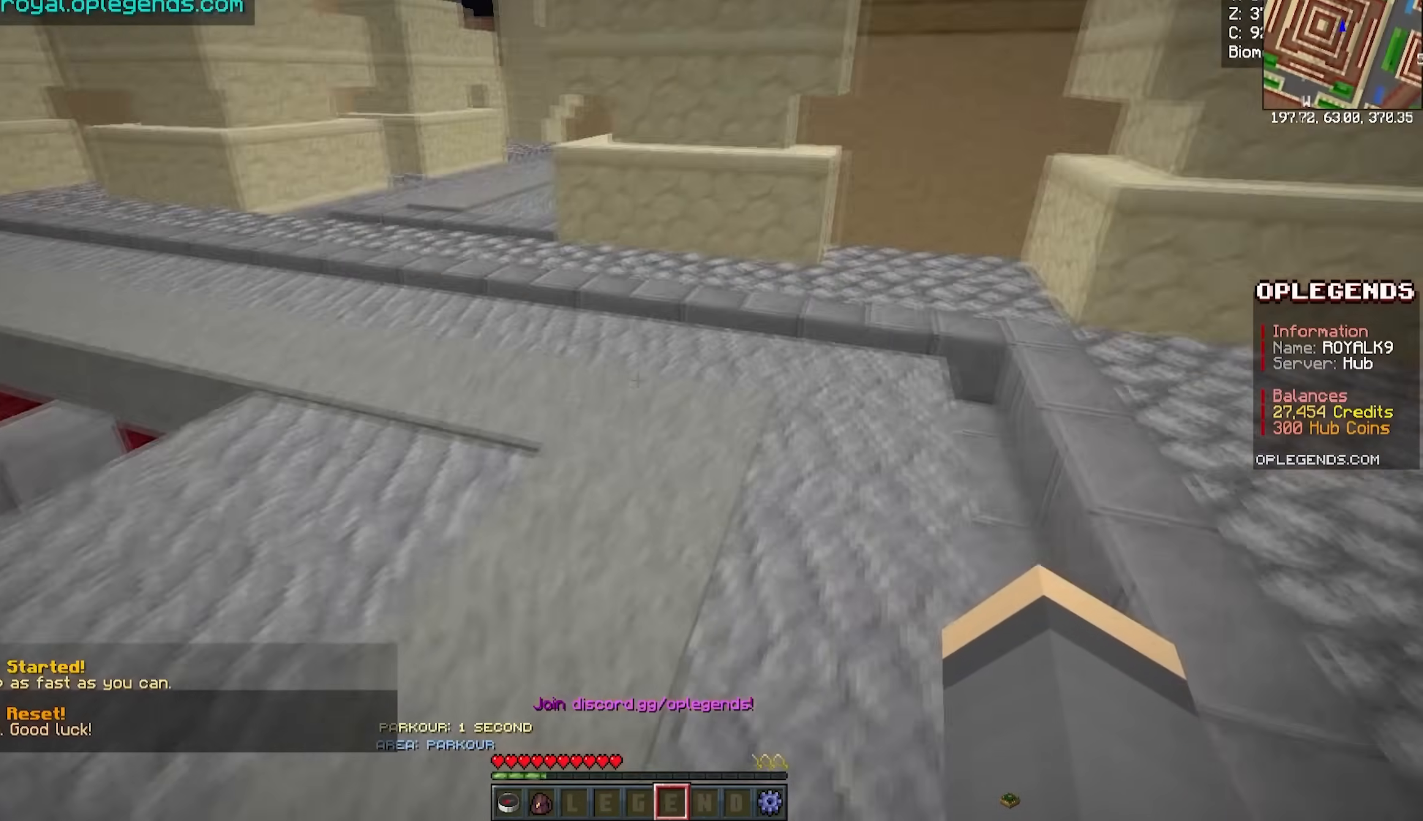
{"keys": ["w"], "mouse": ["left"], "events": [[183, "mouse_left", "down"], [367, "mouse_left", "up"], [383, "mouse_right", "down"], [433, "mouse_left", "down"], [483, "mouse_right", "up"]]}
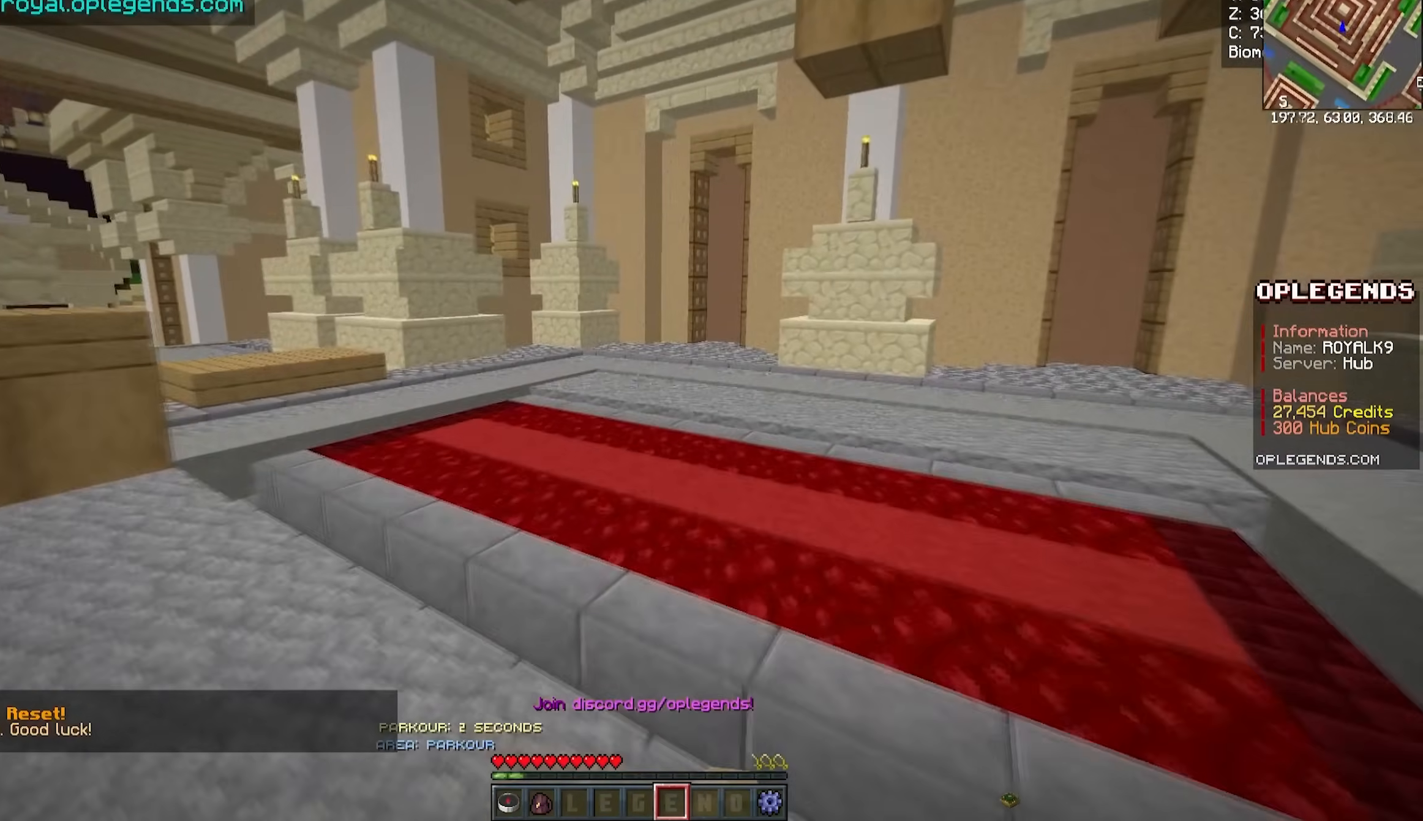
{"keys": ["w"], "mouse": ["right"], "events": [[133, "mouse_left", "up"], [183, "mouse_left", "down"], [283, "mouse_right", "down"], [333, "mouse_left", "up"], [400, "mouse_right", "up"], [500, "mouse_right", "down"]]}
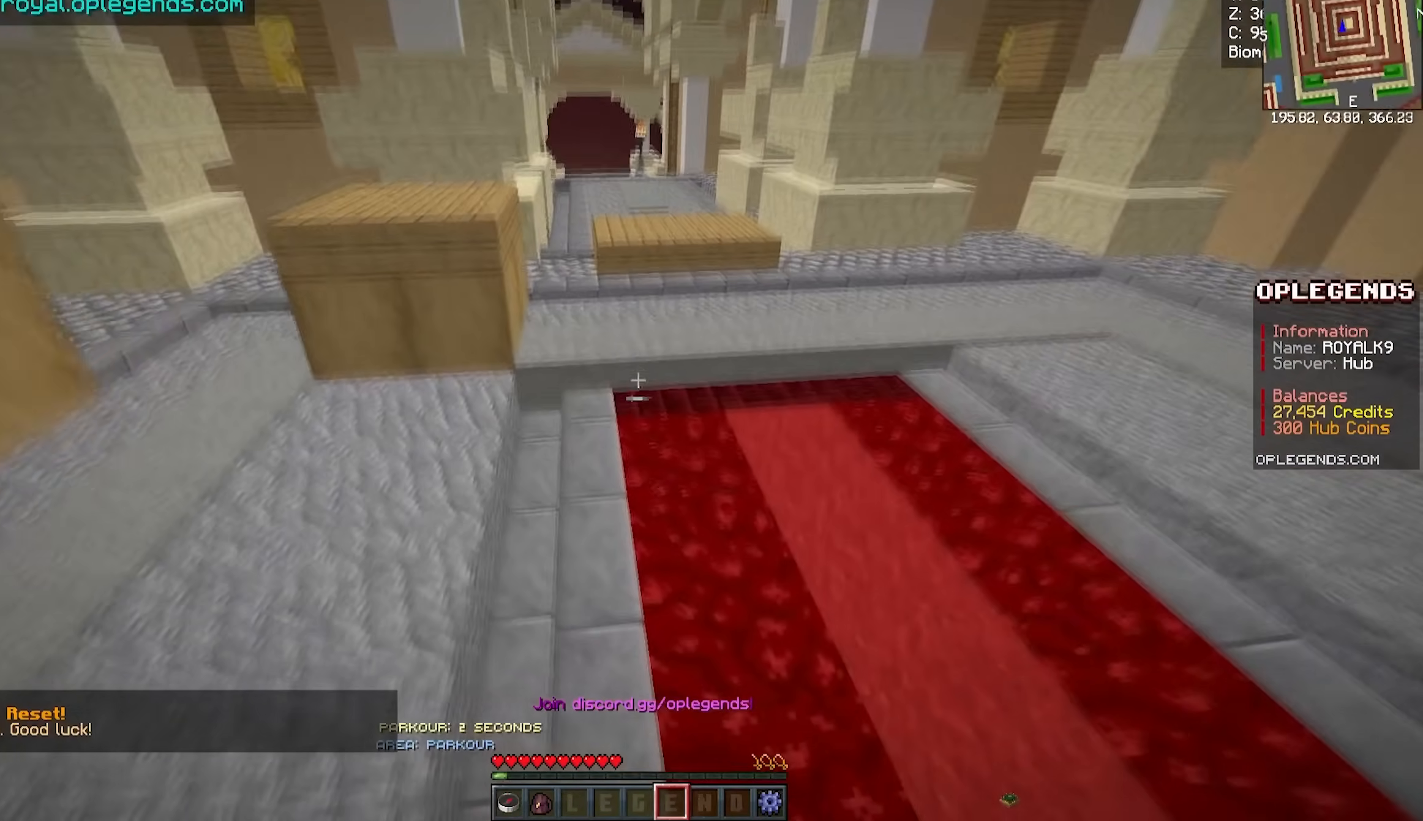
{"keys": ["w"], "mouse": ["left"], "events": [[50, "mouse_left", "down"], [100, "mouse_right", "up"], [217, "mouse_right", "down"], [300, "mouse_right", "up"], [383, "mouse_left", "up"], [500, "mouse_left", "down"]]}
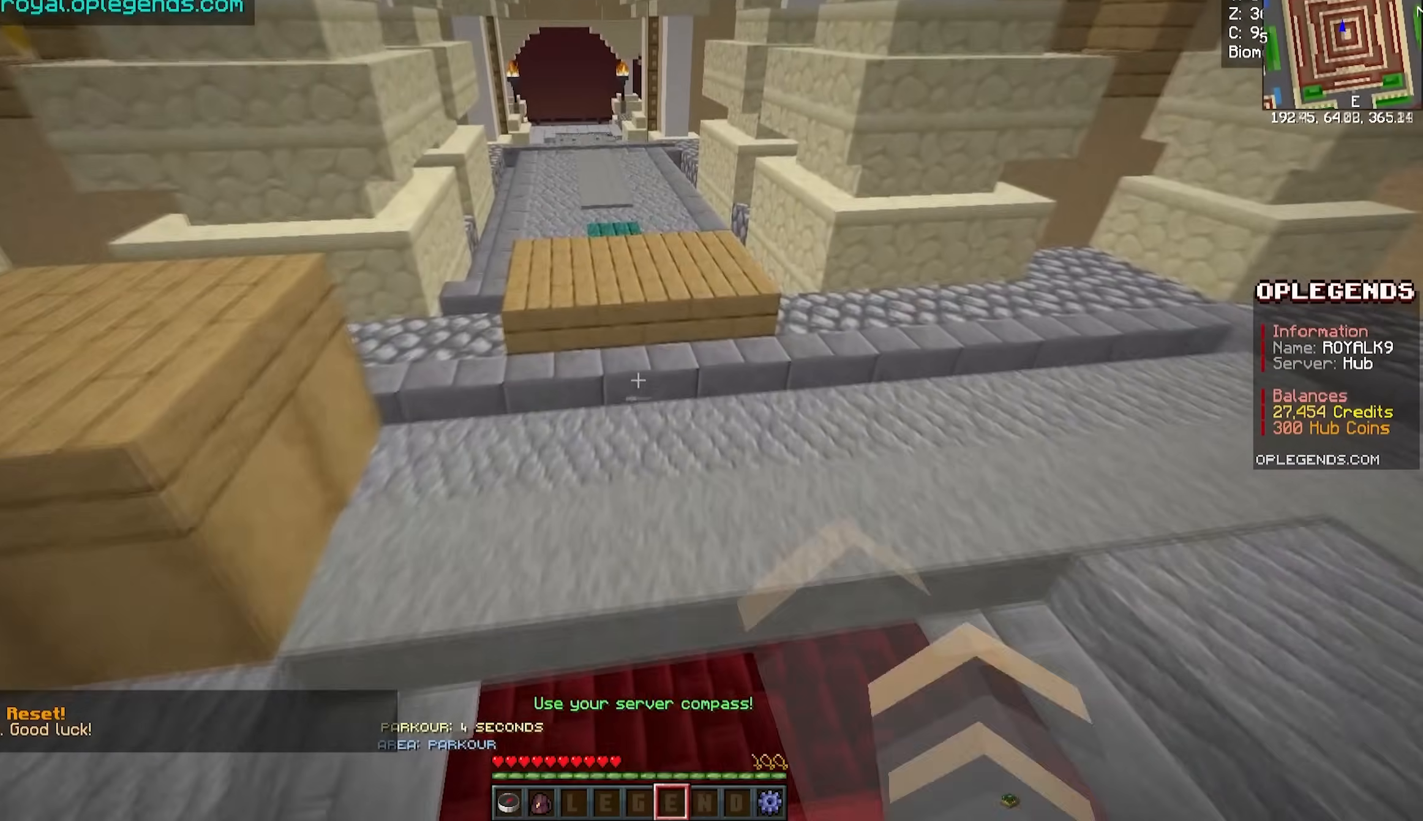
{"keys": ["w"], "mouse": [], "events": [[117, "mouse_right", "down"], [150, "mouse_left", "up"], [217, "mouse_left", "down"], [267, "mouse_right", "up"], [333, "mouse_right", "down"], [367, "mouse_left", "up"], [483, "mouse_right", "up"]]}
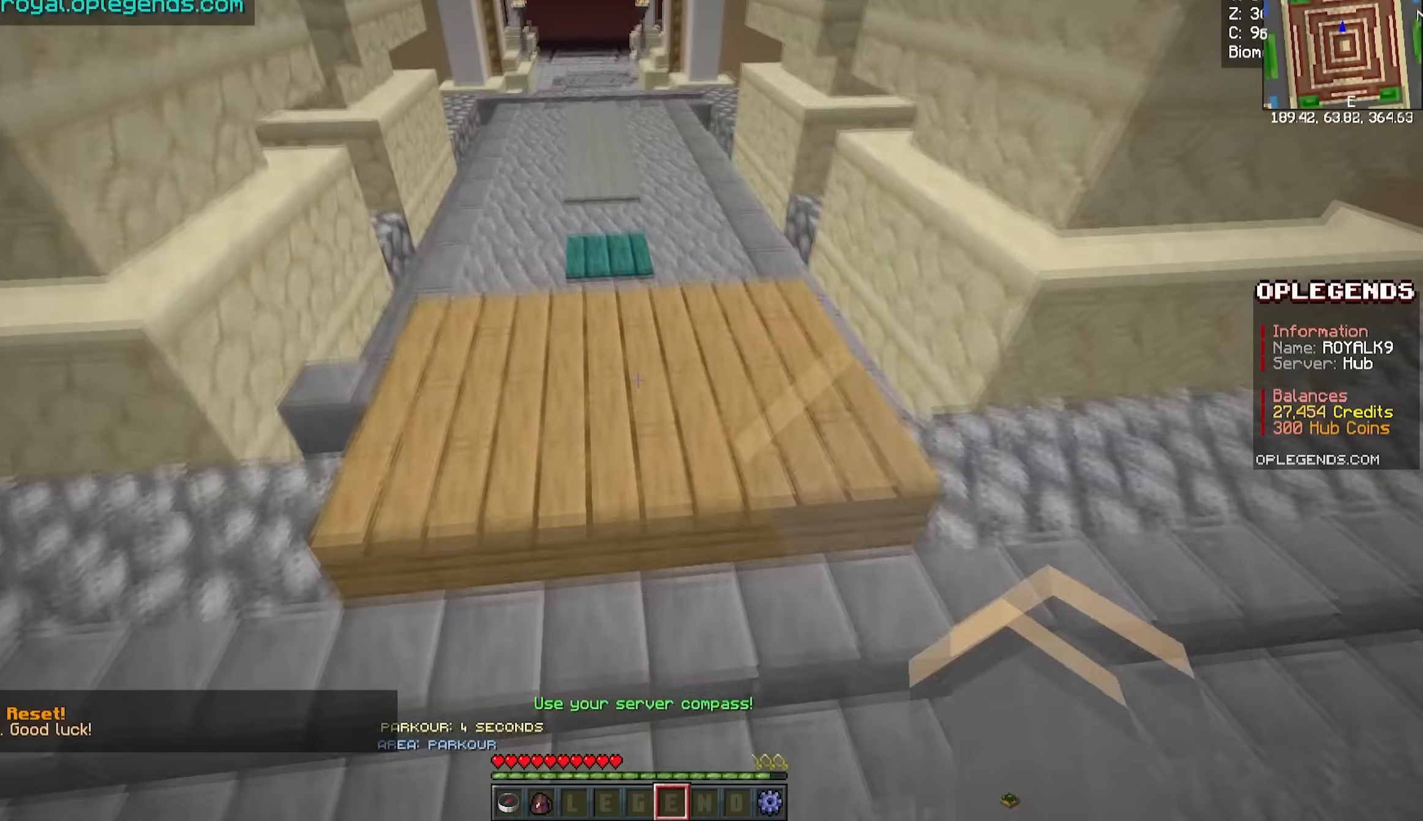
{"keys": ["w"], "mouse": [], "events": []}
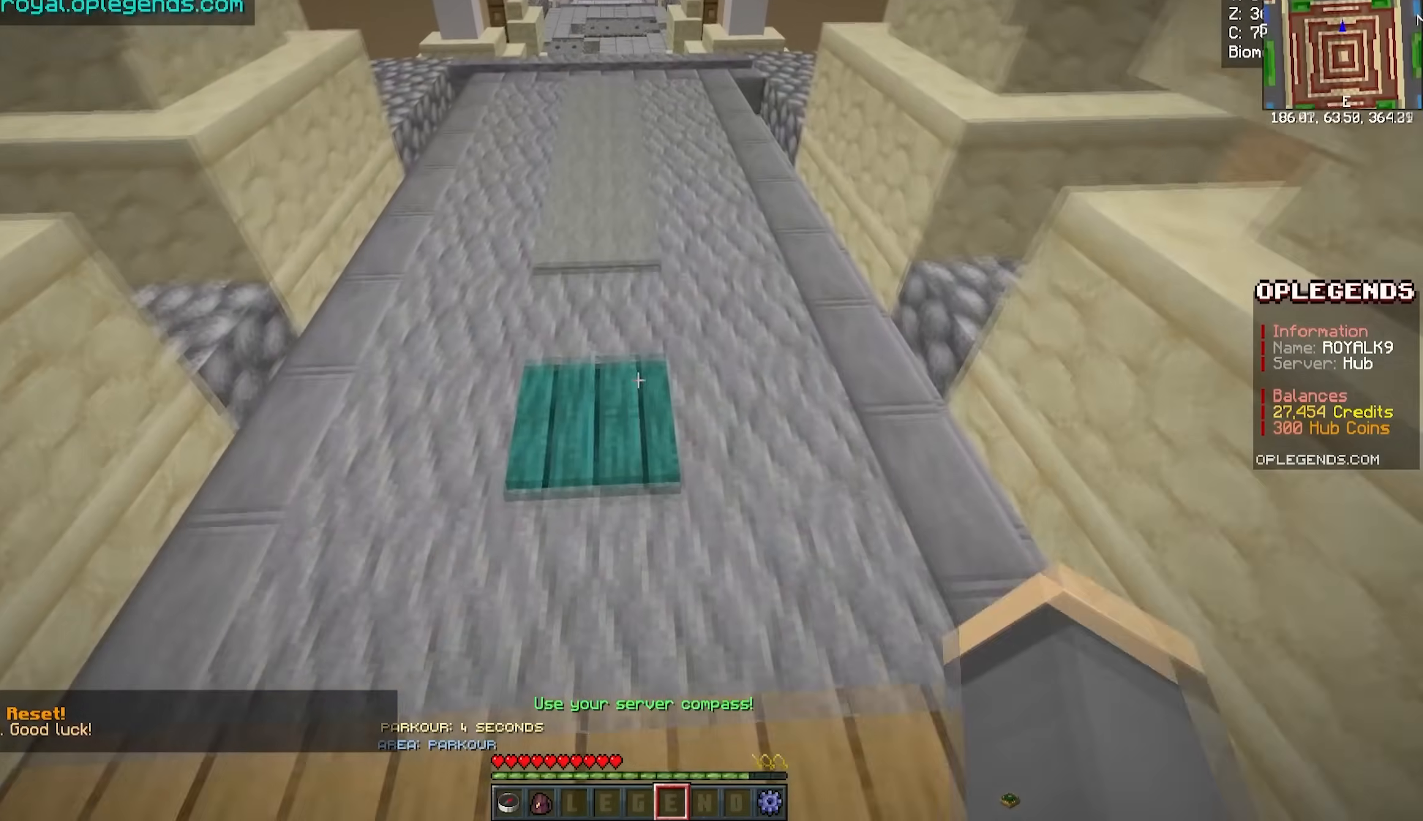
{"keys": ["d", "w"], "mouse": [], "events": [[400, "d", "down"]]}
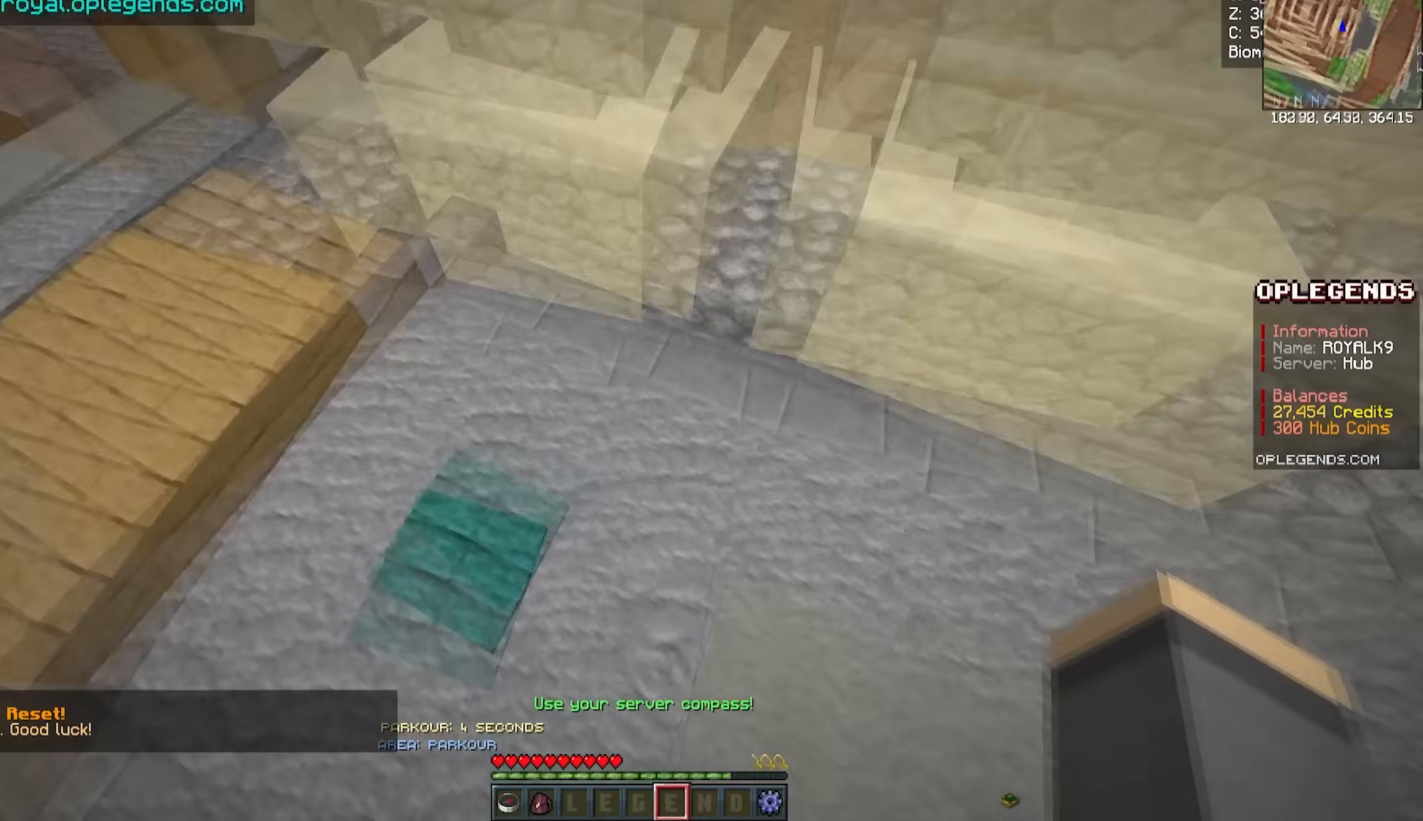
{"keys": ["w"], "mouse": [], "events": [[50, "w", "up"], [100, "s", "down"], [250, "d", "up"], [267, "a", "down"], [300, "a", "up"], [317, "s", "up"], [317, "w", "down"]]}
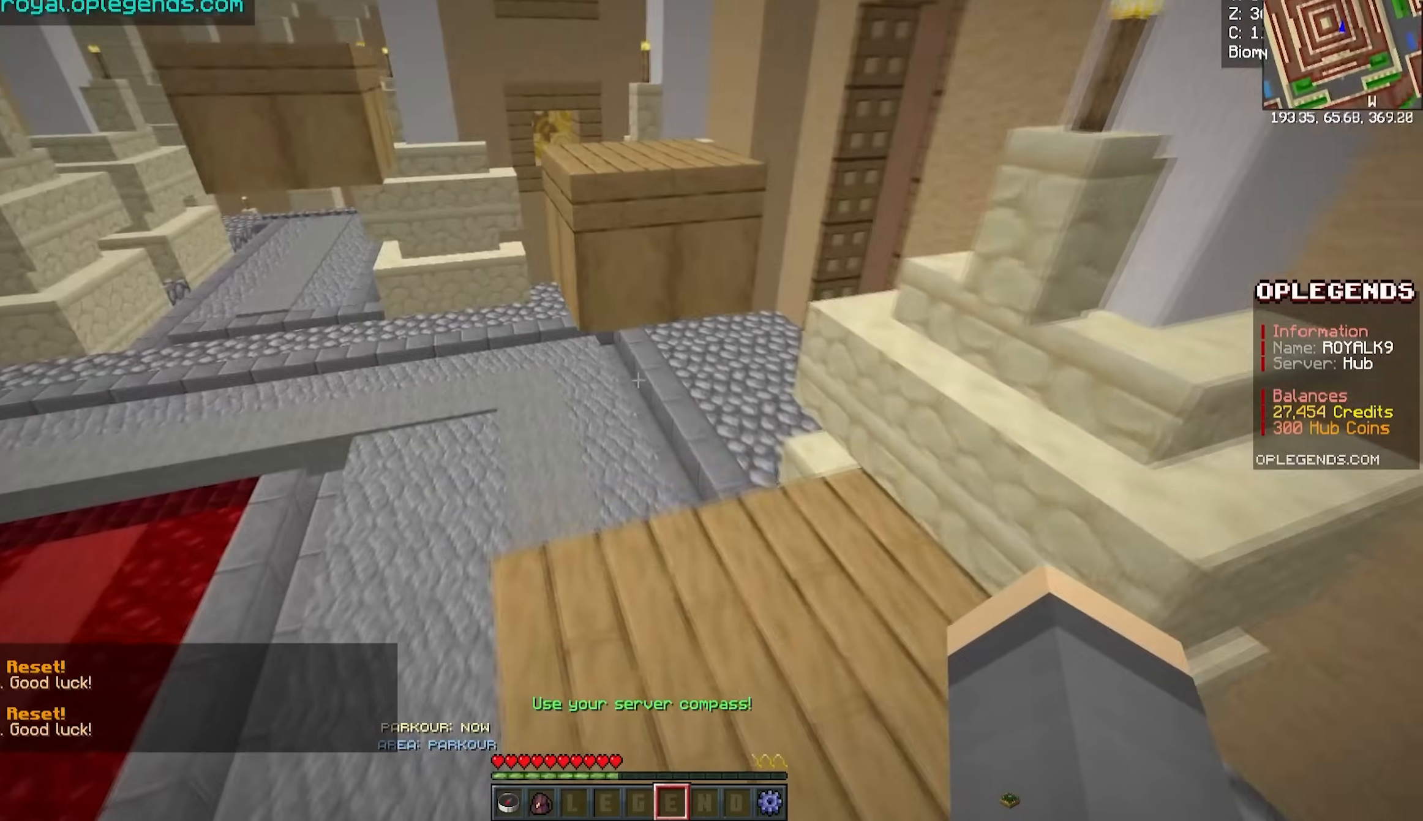
{"keys": ["w"], "mouse": [], "events": []}
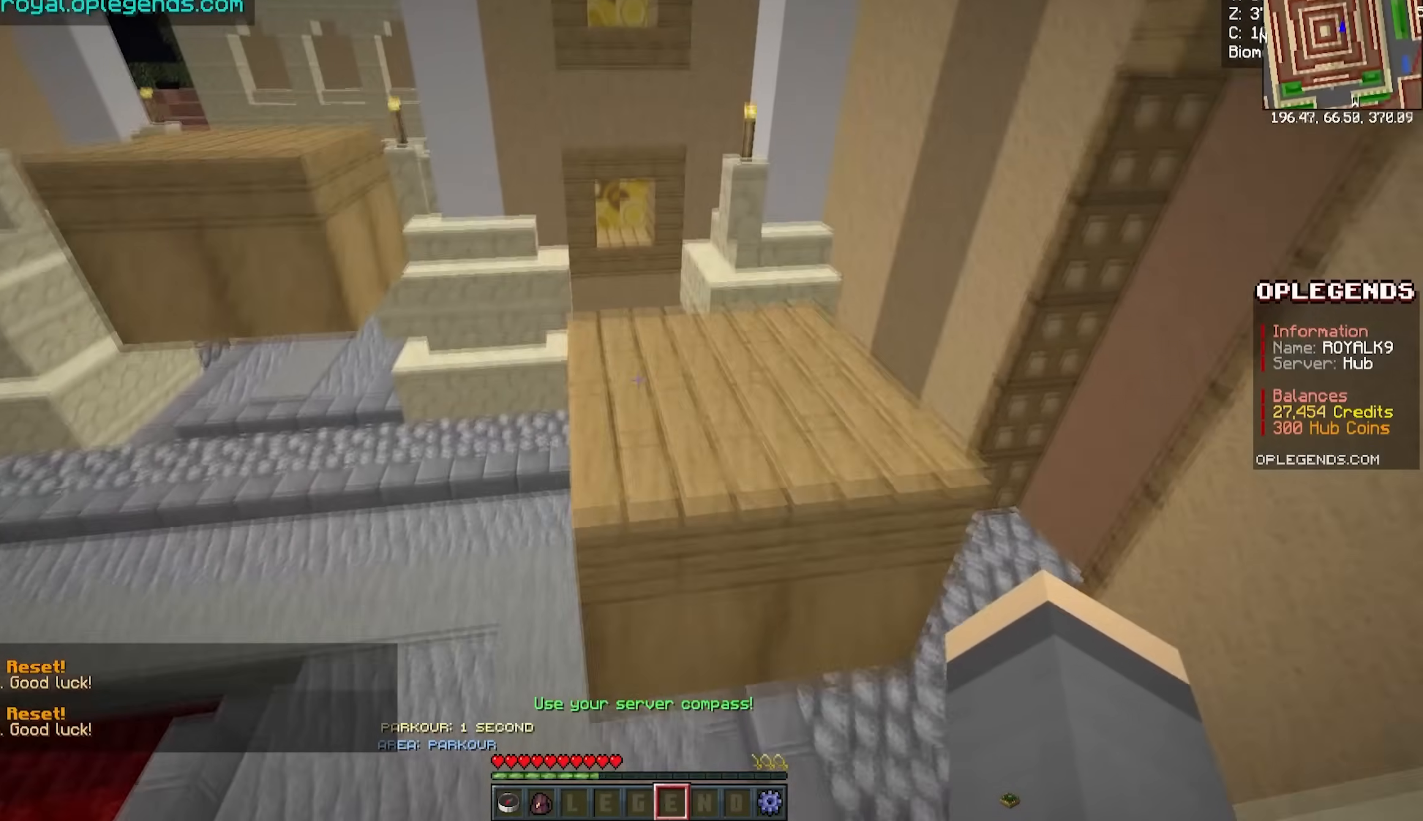
{"keys": ["w"], "mouse": [], "events": []}
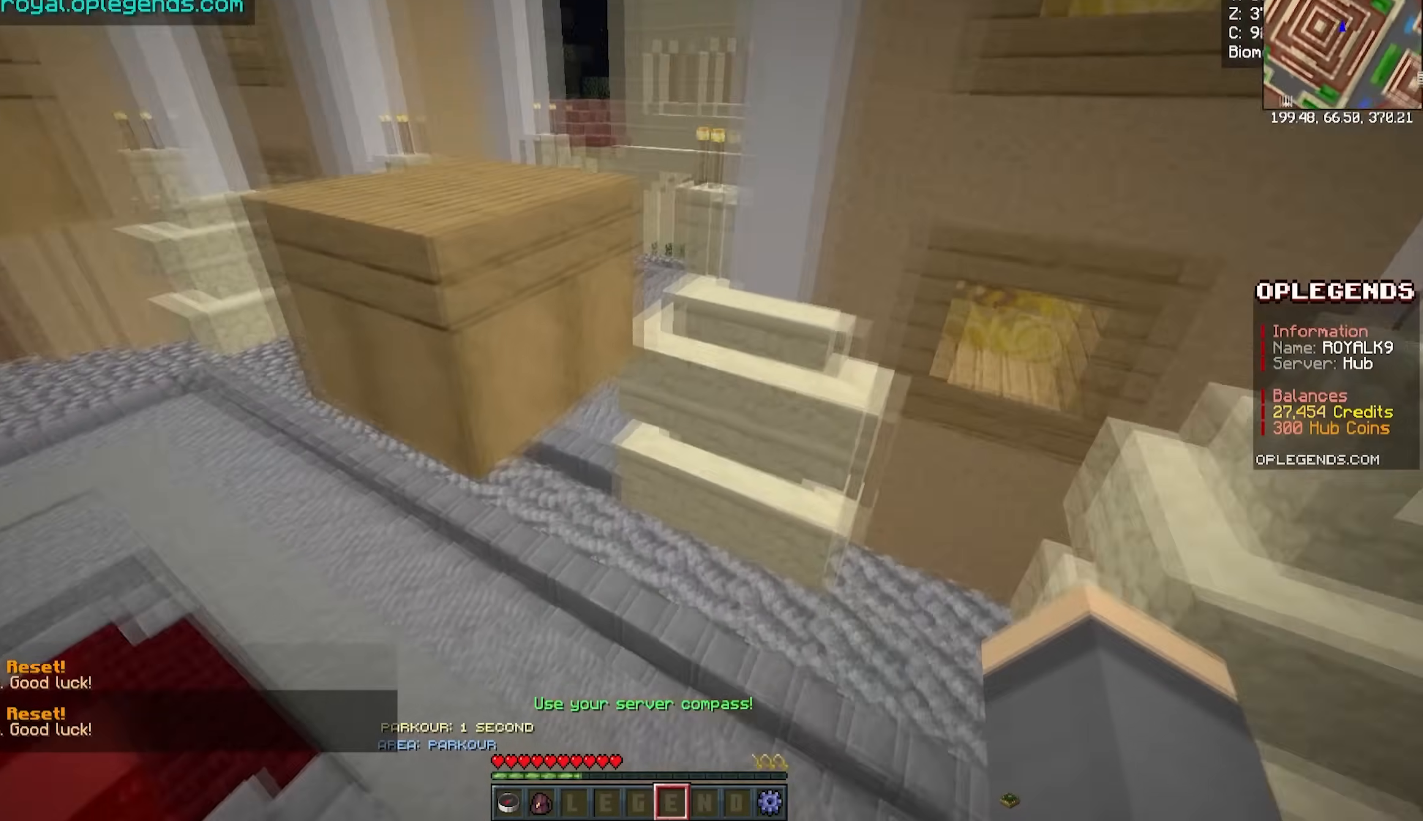
{"keys": ["w"], "mouse": [], "events": []}
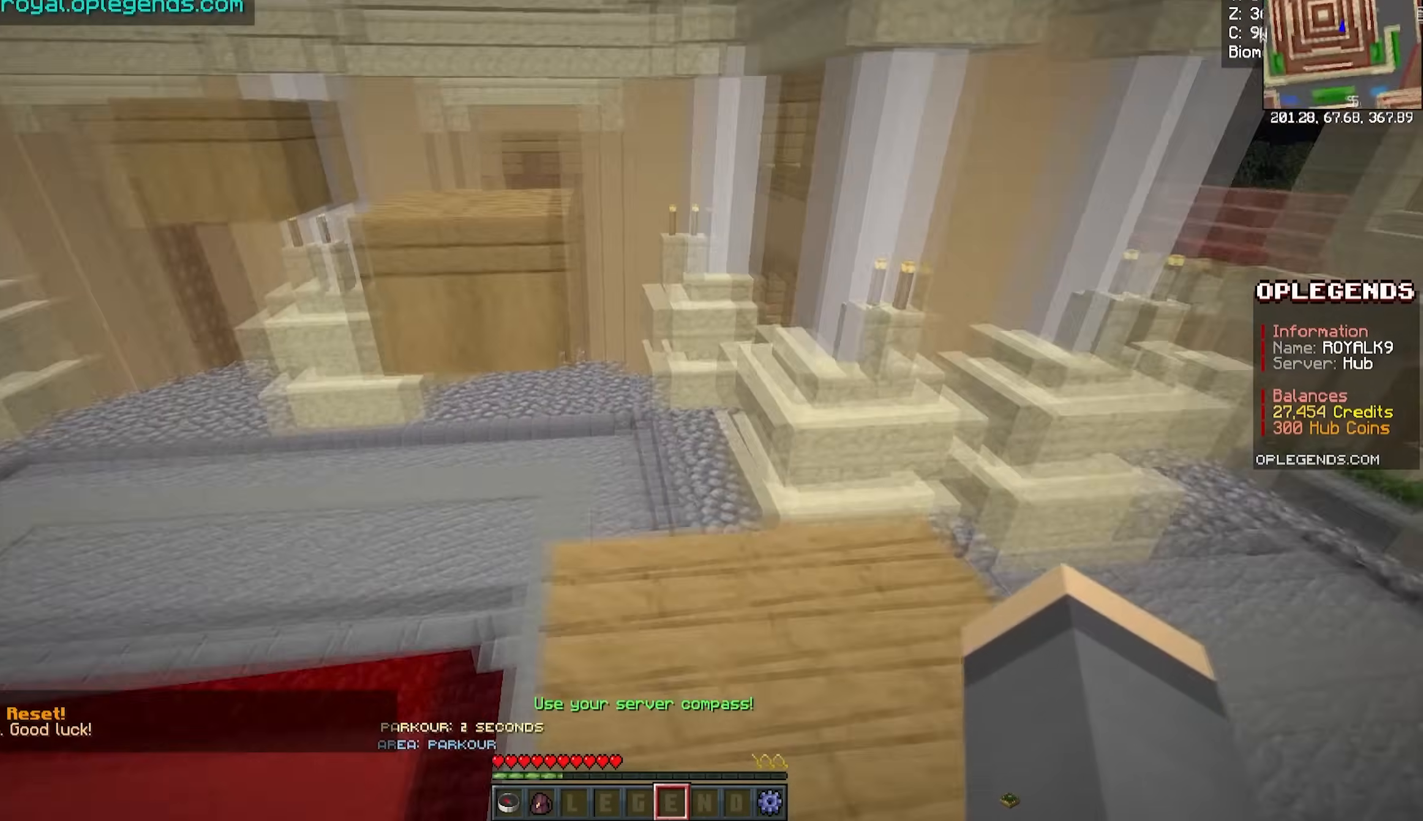
{"keys": ["w"], "mouse": [], "events": []}
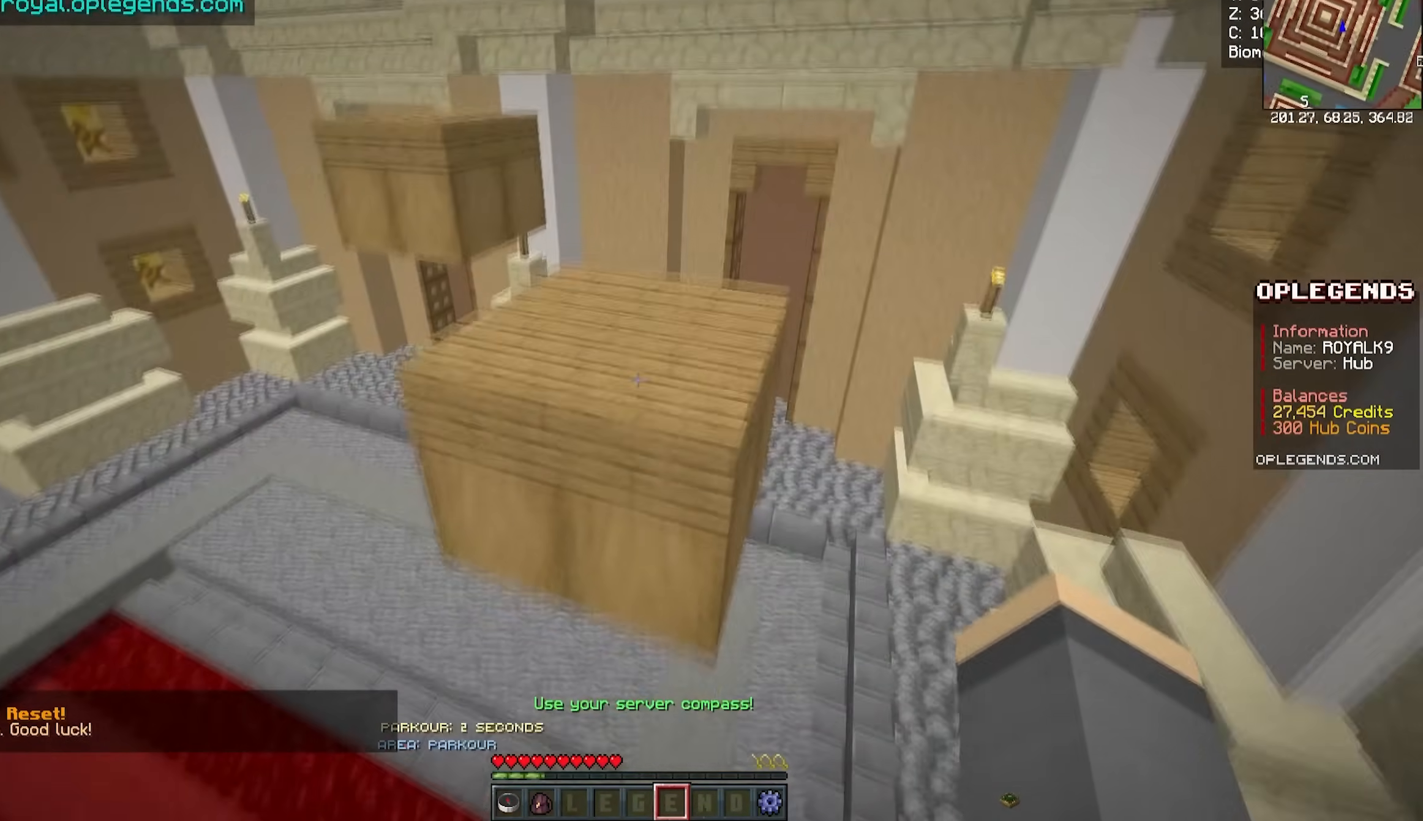
{"keys": ["w"], "mouse": [], "events": [[200, "d", "down"], [433, "d", "up"]]}
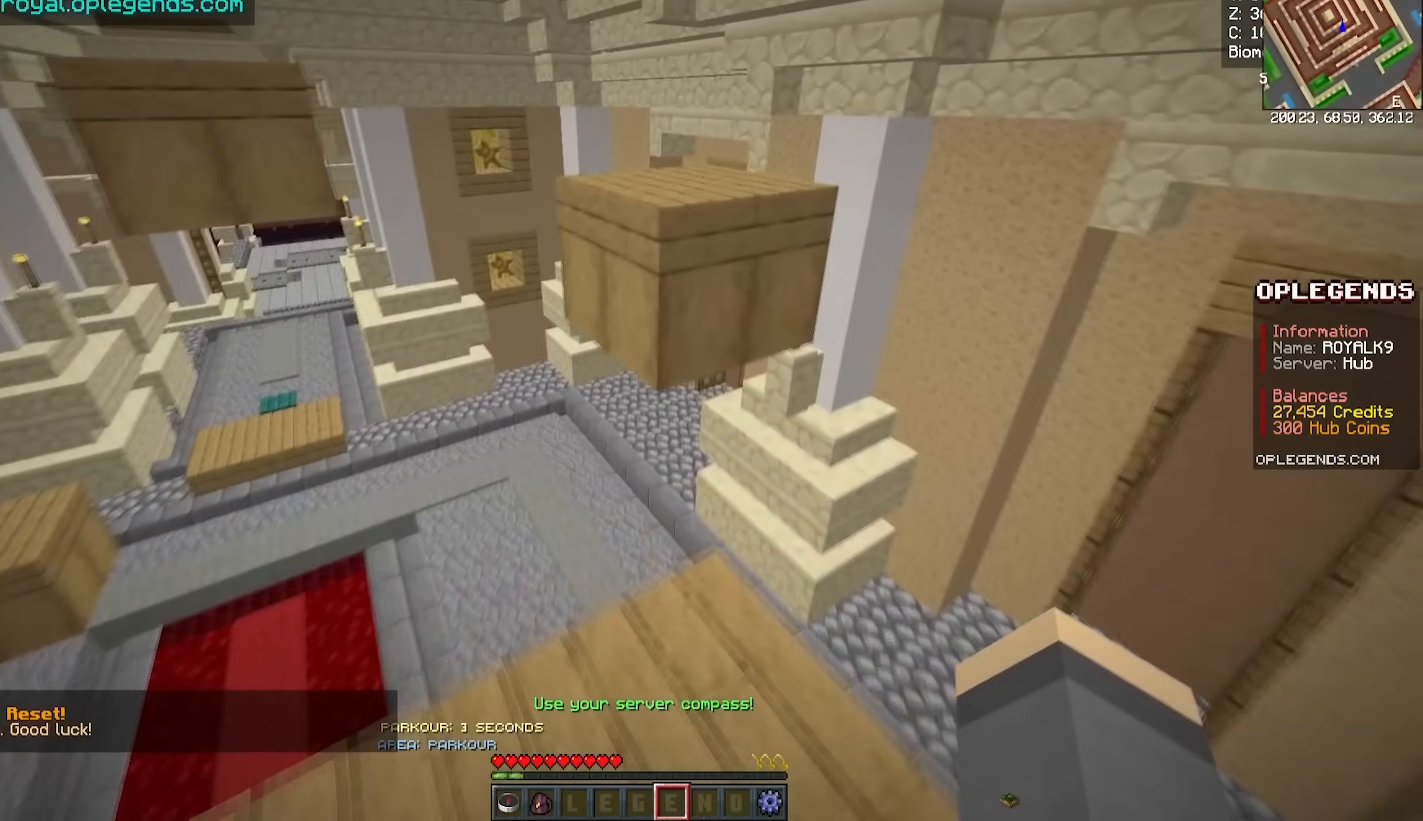
{"keys": ["d", "w"], "mouse": [], "events": [[500, "d", "down"]]}
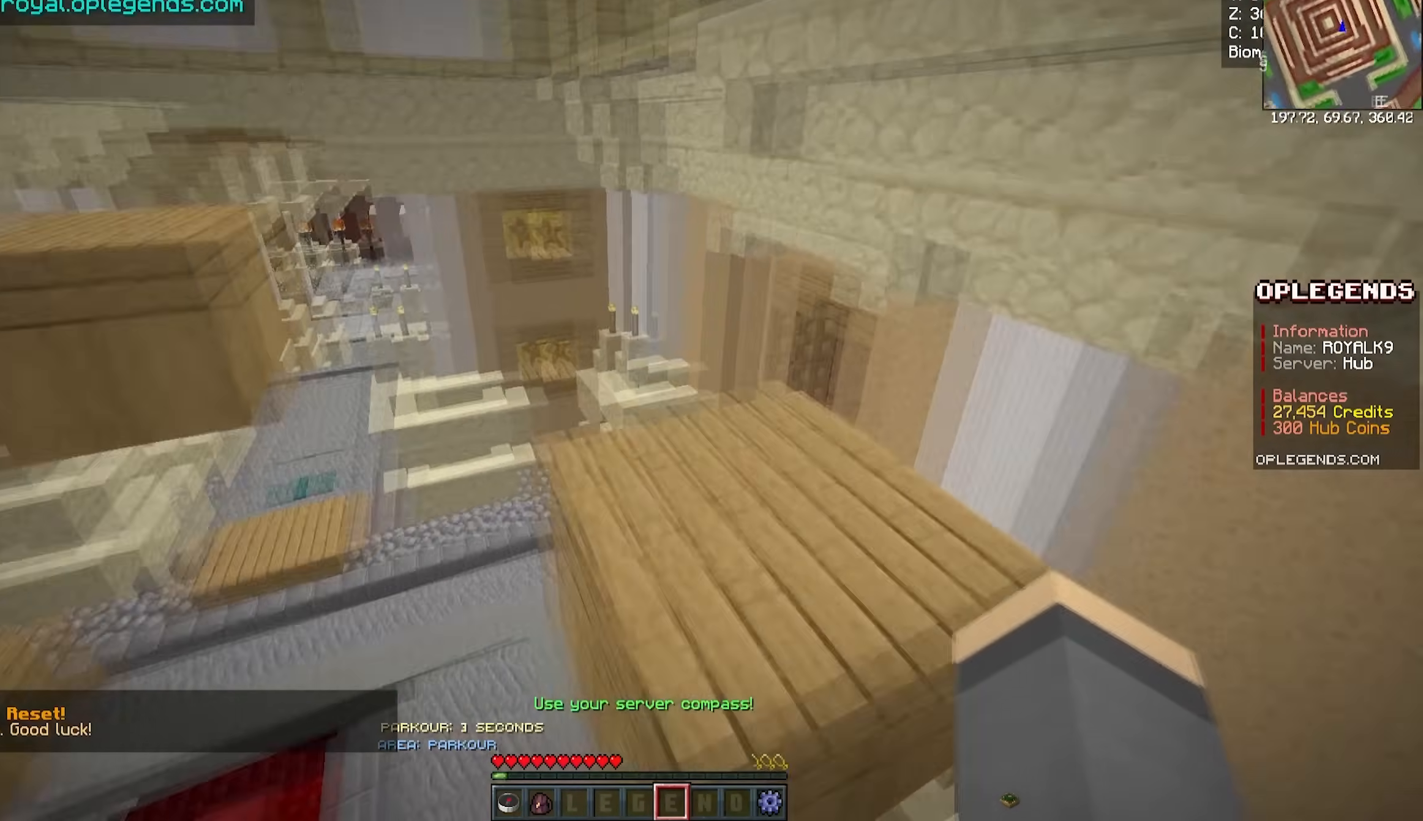
{"keys": ["w"], "mouse": [], "events": [[367, "d", "up"]]}
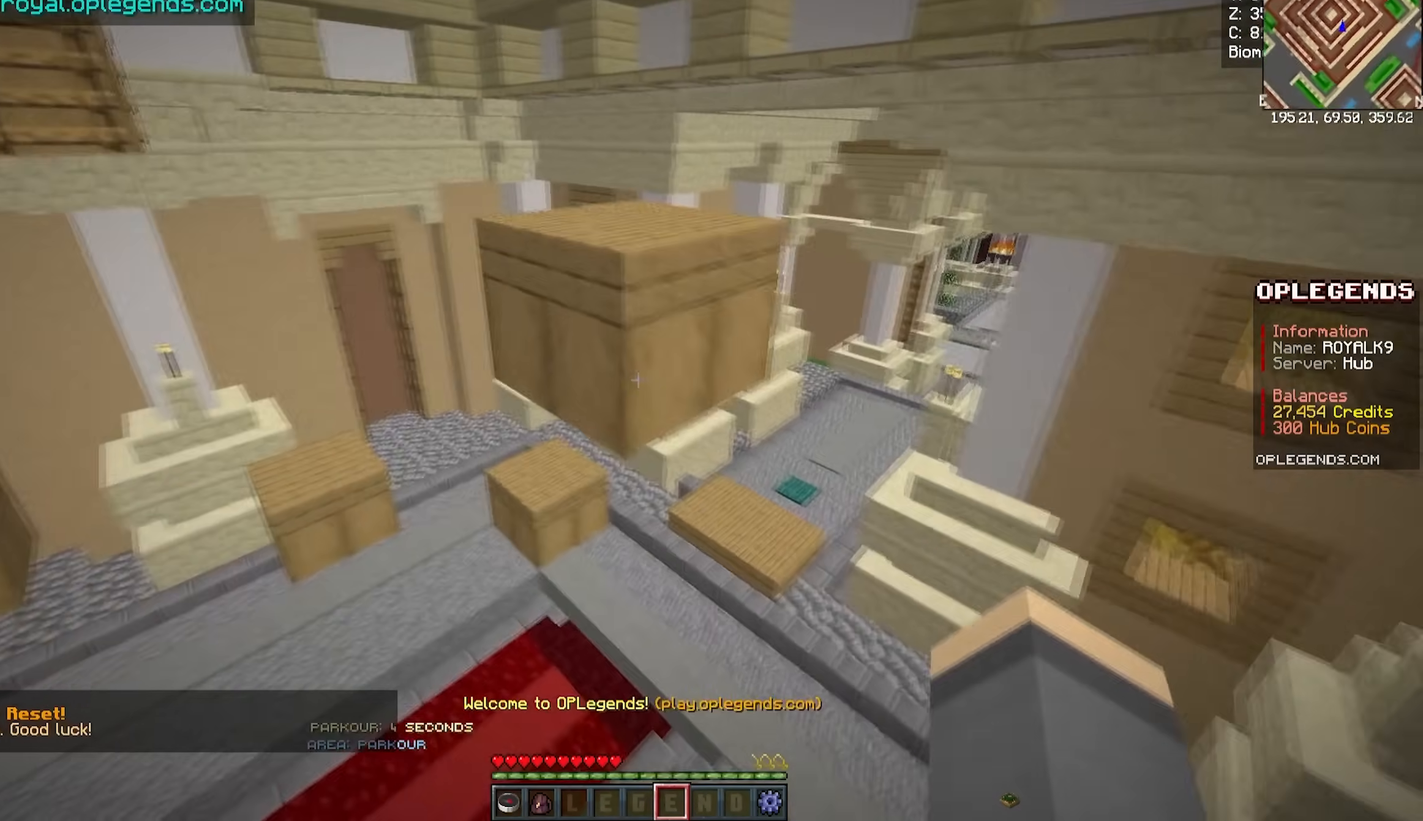
{"keys": ["d", "w"], "mouse": [], "events": [[483, "d", "down"]]}